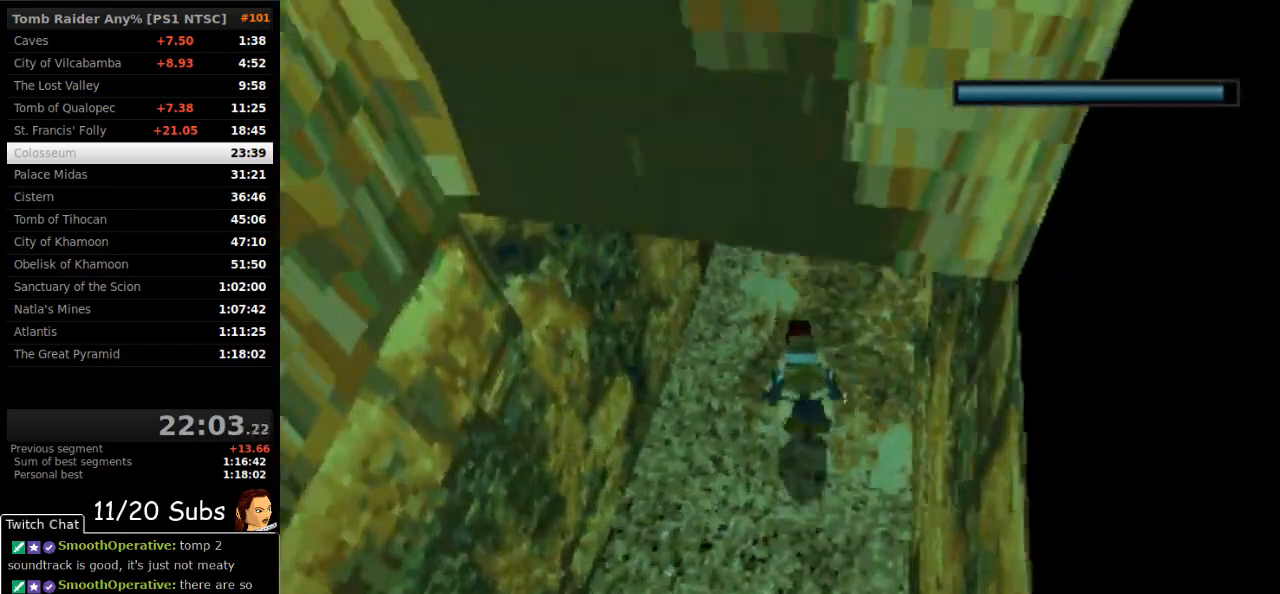
Gameplay with a controller (PlayStation layout); each line is a JSON object with the inputs held at the frame after it. "events" lists button and stick changes between this image and that frame as [ms after this image, input, new state], when the widget could be followed in between. Not read: L3 R3 left_stick.
{"buttons": ["SQUARE"], "right_stick": "center", "events": [[367, "DPAD_DOWN", "up"]]}
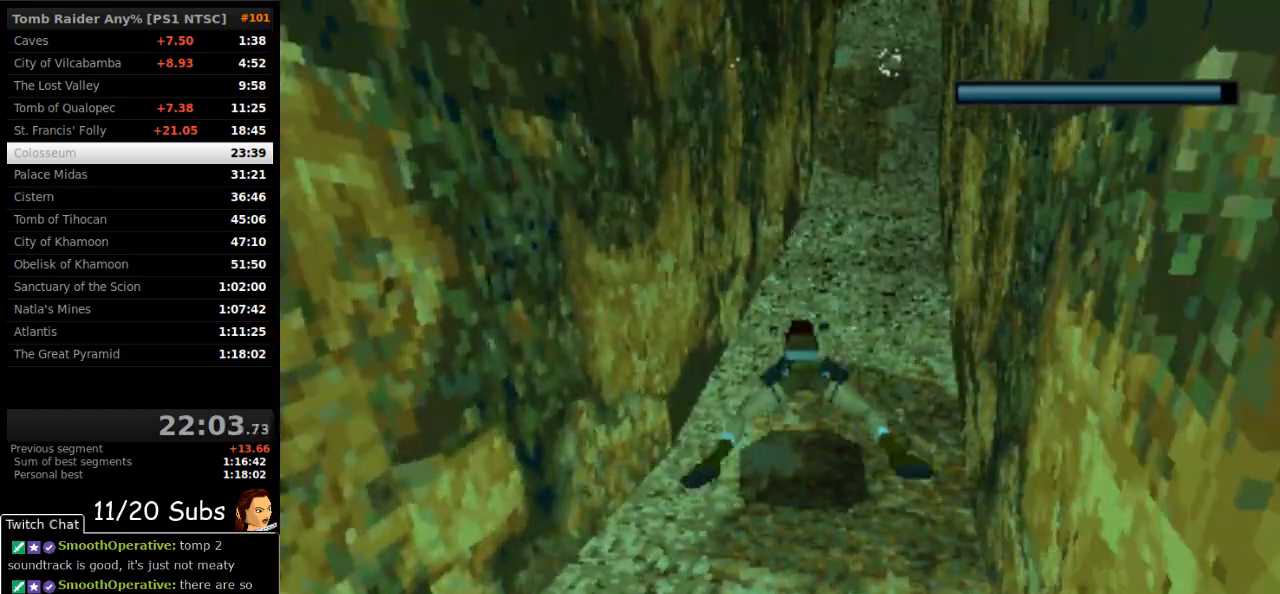
{"buttons": ["SQUARE"], "right_stick": "center", "events": [[67, "DPAD_RIGHT", "down"], [133, "DPAD_RIGHT", "up"], [283, "DPAD_DOWN", "down"], [400, "DPAD_DOWN", "up"]]}
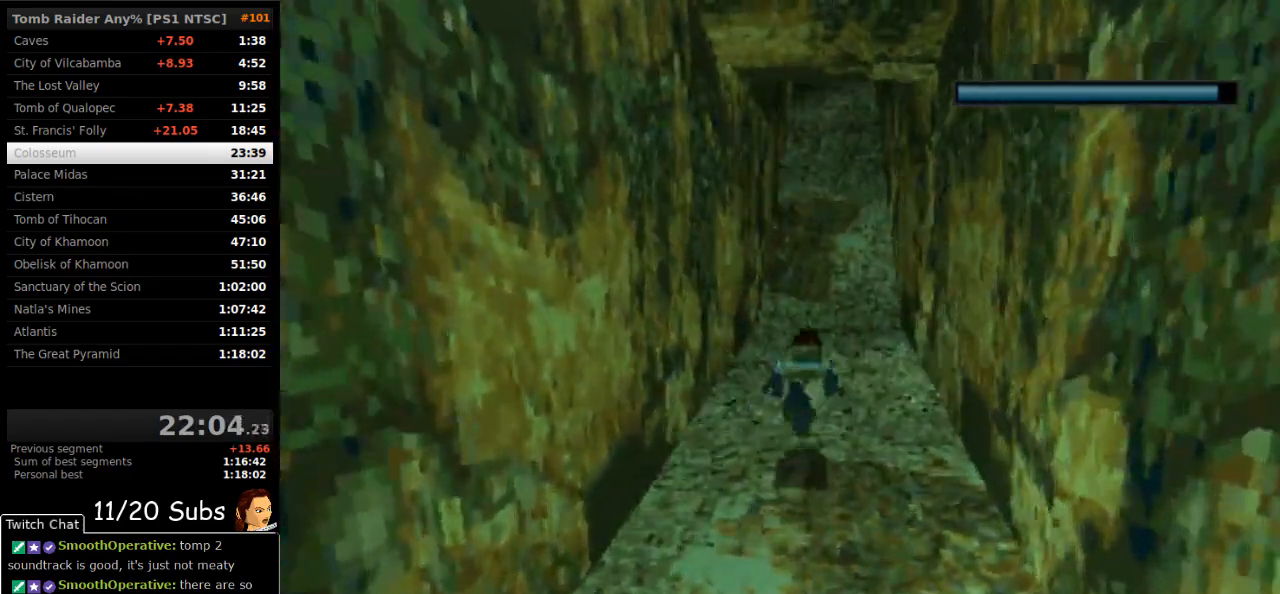
{"buttons": ["SQUARE"], "right_stick": "center", "events": [[17, "DPAD_DOWN", "down"], [167, "DPAD_DOWN", "up"], [267, "DPAD_DOWN", "down"], [383, "DPAD_DOWN", "up"]]}
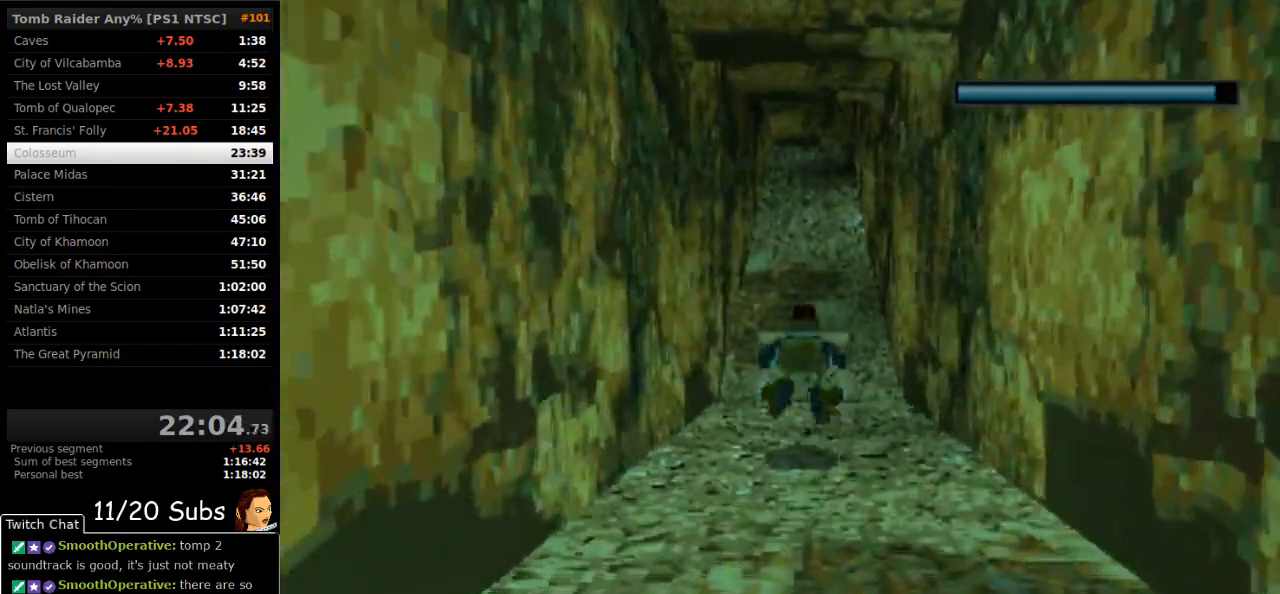
{"buttons": ["SQUARE"], "right_stick": "center", "events": [[200, "DPAD_DOWN", "down"], [283, "DPAD_DOWN", "up"]]}
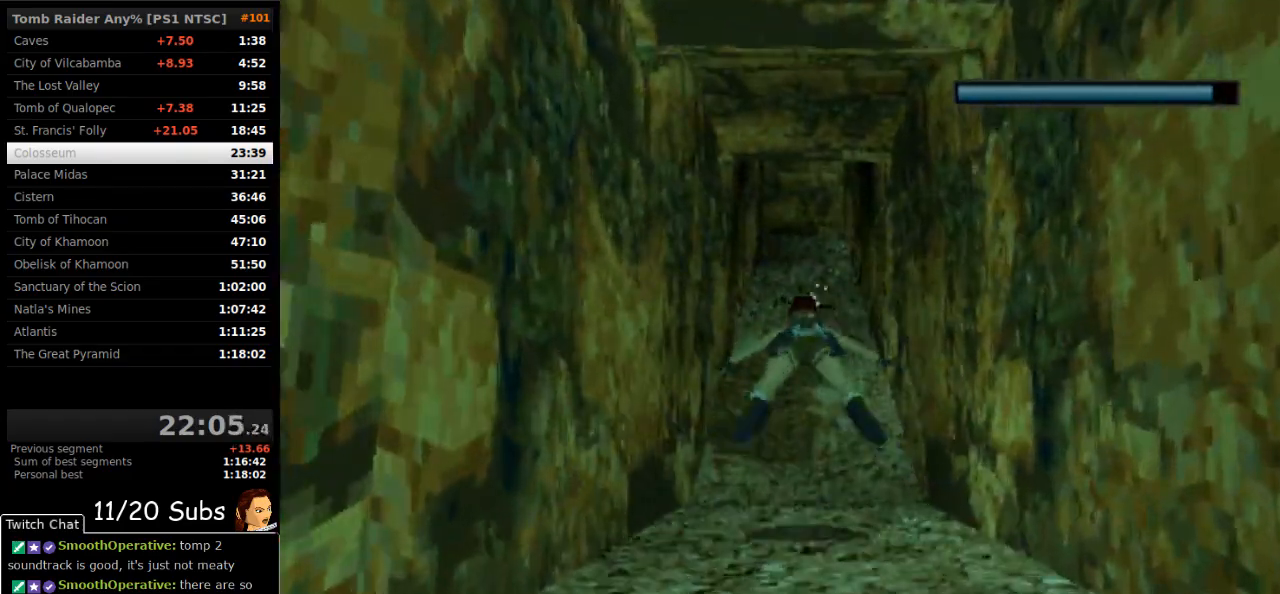
{"buttons": ["SQUARE", "DPAD_RIGHT"], "right_stick": "center", "events": [[83, "DPAD_LEFT", "down"], [150, "DPAD_LEFT", "up"], [433, "DPAD_RIGHT", "down"]]}
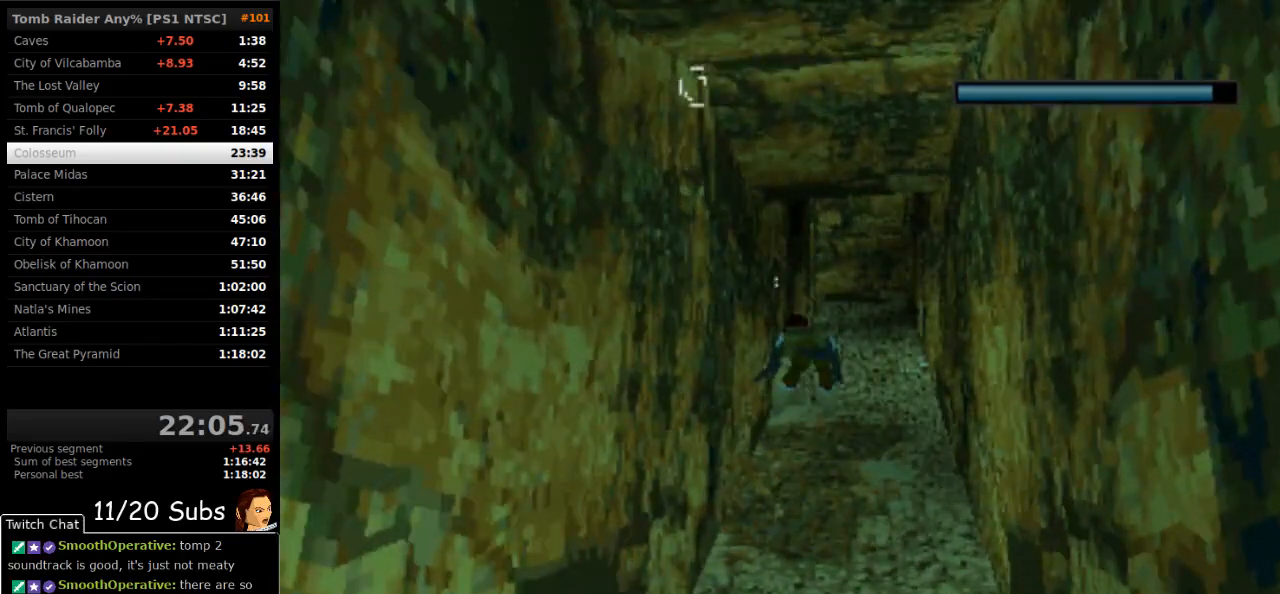
{"buttons": ["SQUARE"], "right_stick": "center", "events": [[17, "DPAD_RIGHT", "up"]]}
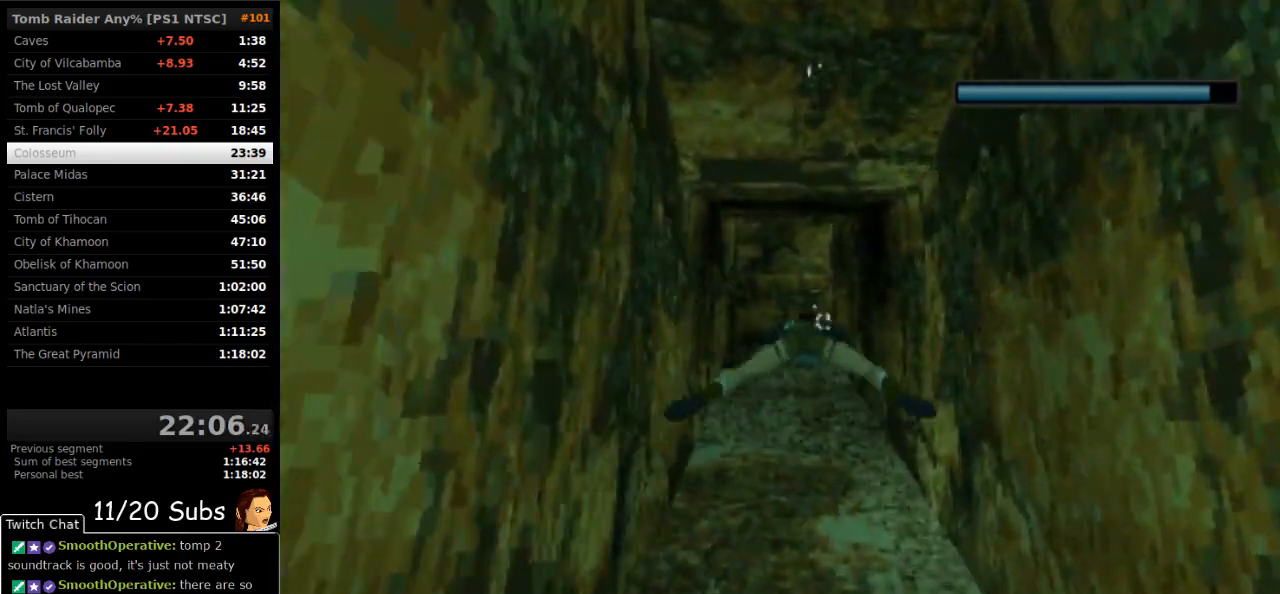
{"buttons": ["SQUARE"], "right_stick": "center", "events": [[100, "DPAD_DOWN", "down"], [167, "DPAD_DOWN", "up"], [367, "DPAD_LEFT", "down"], [417, "DPAD_LEFT", "up"]]}
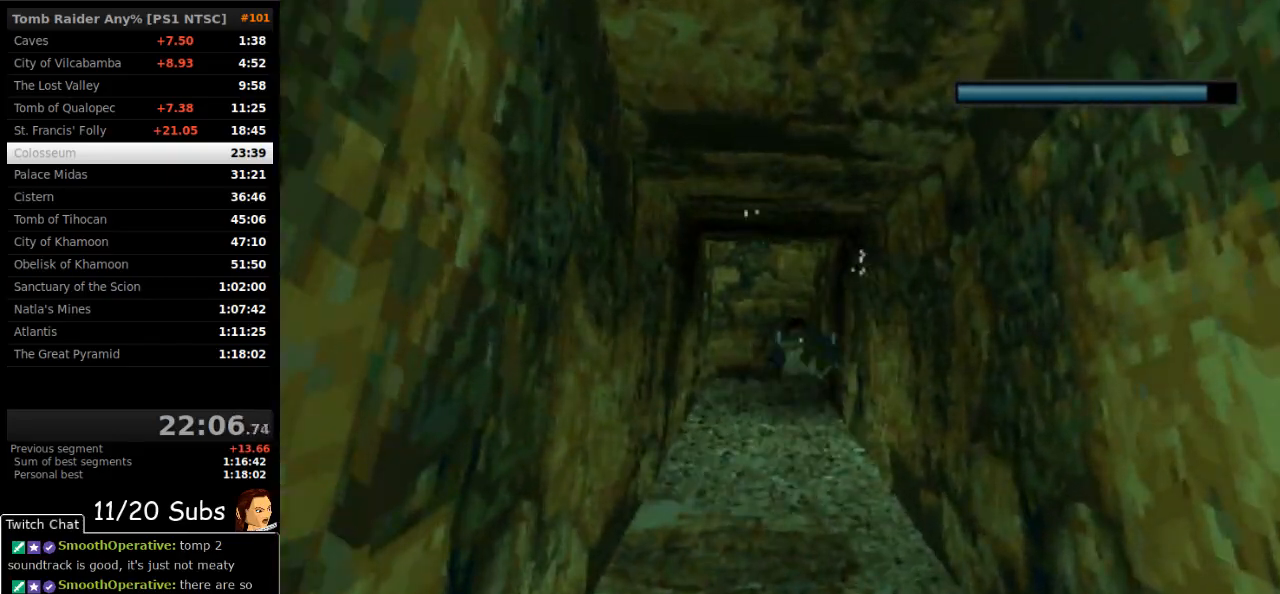
{"buttons": ["SQUARE"], "right_stick": "center", "events": []}
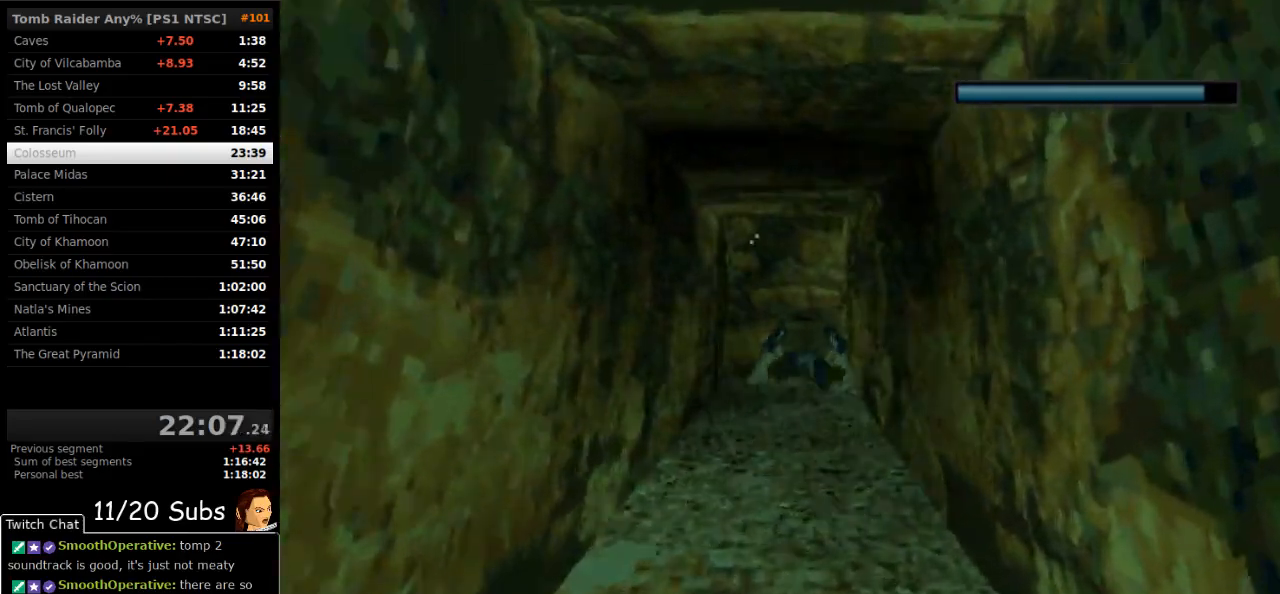
{"buttons": ["SQUARE"], "right_stick": "center", "events": [[117, "DPAD_LEFT", "down"], [200, "DPAD_LEFT", "up"]]}
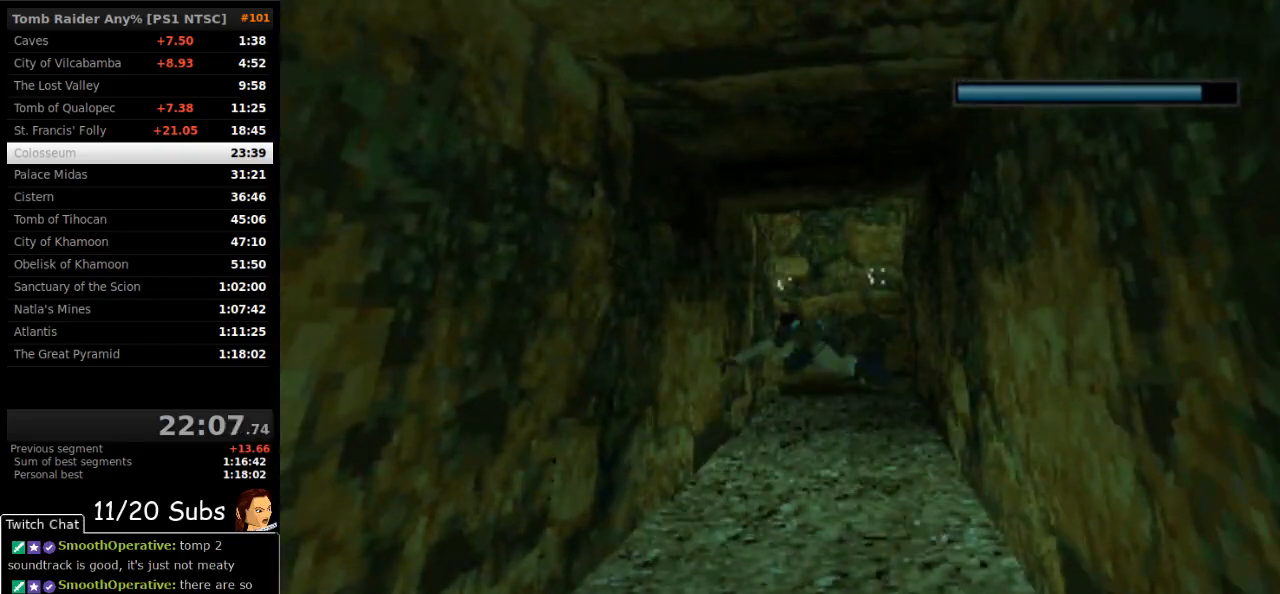
{"buttons": ["SQUARE"], "right_stick": "center", "events": [[133, "DPAD_DOWN", "down"], [317, "DPAD_DOWN", "up"]]}
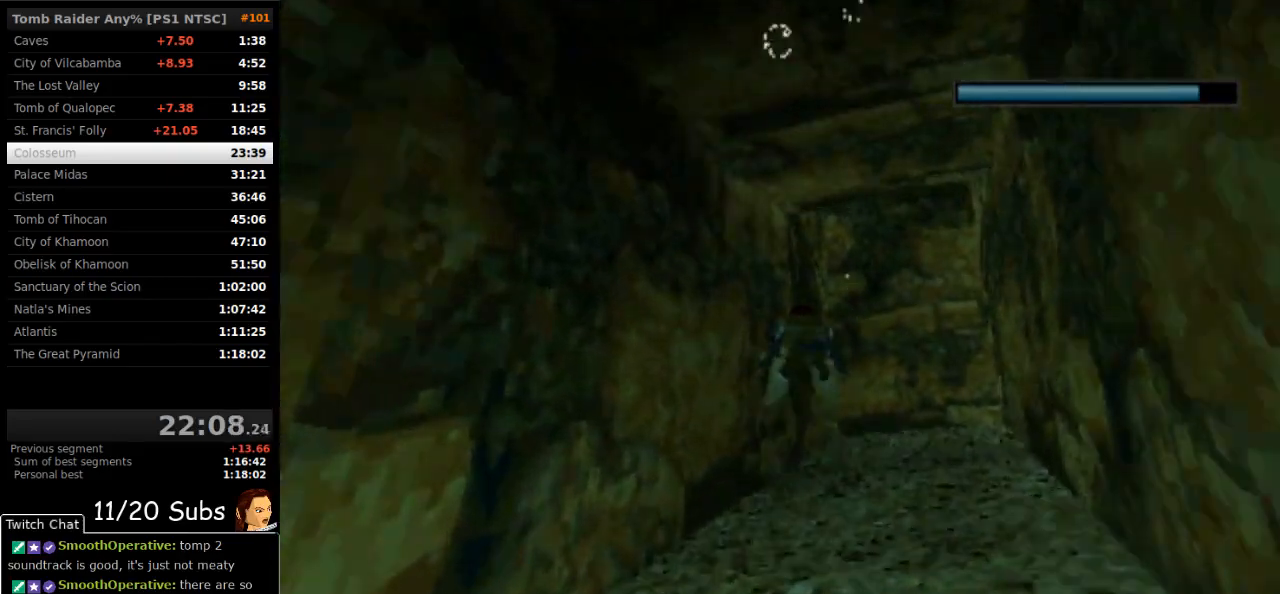
{"buttons": ["SQUARE", "DPAD_DOWN"], "right_stick": "center", "events": [[333, "DPAD_DOWN", "down"]]}
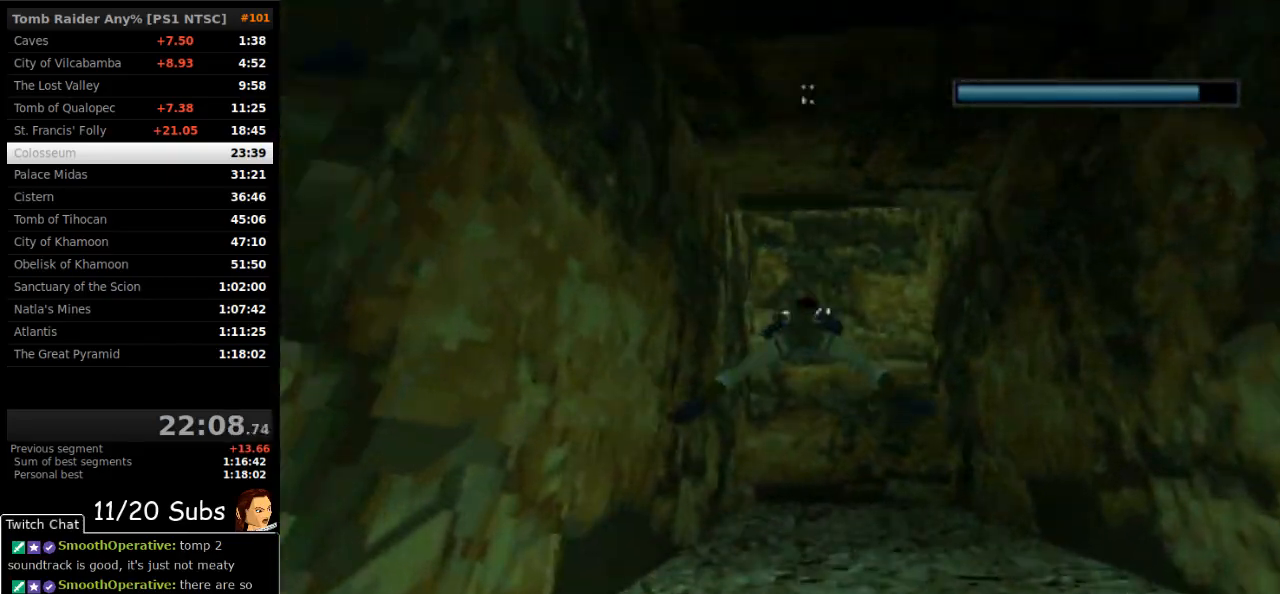
{"buttons": ["SQUARE"], "right_stick": "center", "events": [[117, "DPAD_DOWN", "up"], [283, "DPAD_LEFT", "down"], [417, "DPAD_LEFT", "up"]]}
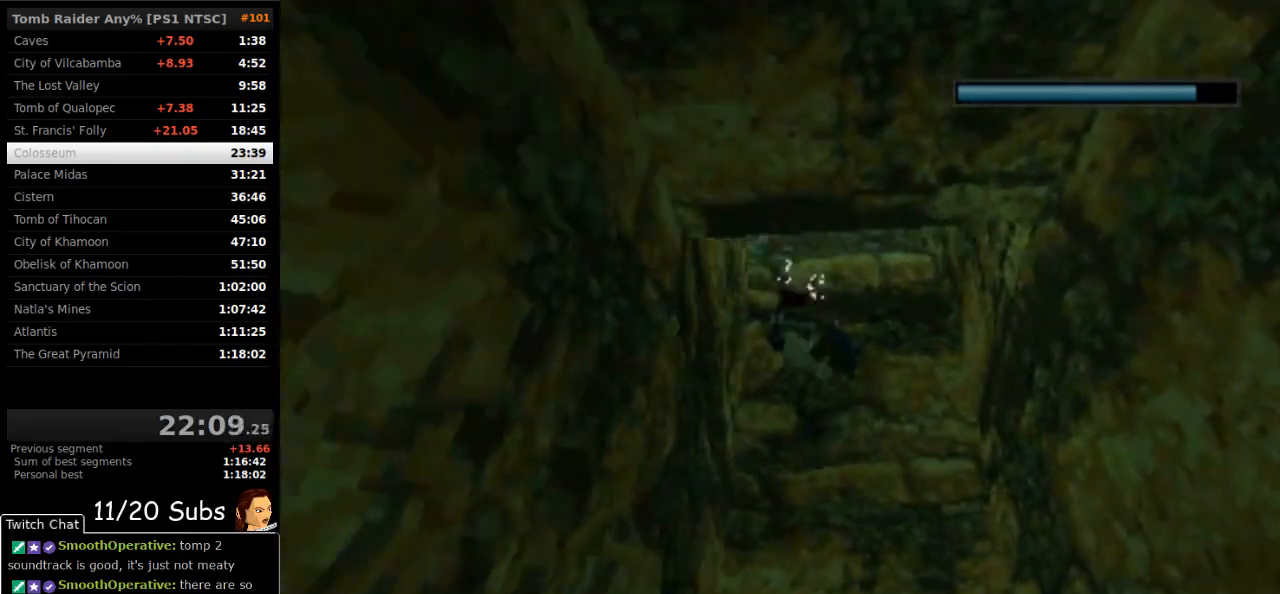
{"buttons": ["SQUARE", "DPAD_DOWN", "DPAD_LEFT"], "right_stick": "center", "events": [[367, "DPAD_DOWN", "down"], [383, "DPAD_LEFT", "down"]]}
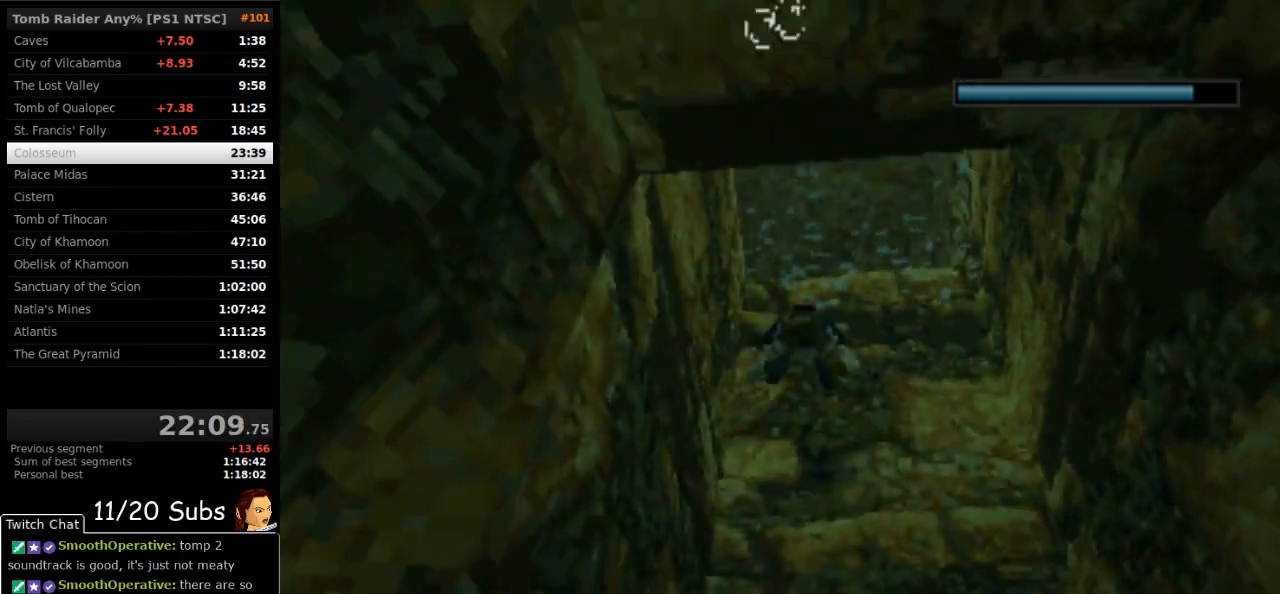
{"buttons": ["SQUARE", "DPAD_UP"], "right_stick": "center", "events": [[83, "DPAD_DOWN", "up"], [100, "DPAD_LEFT", "up"], [467, "DPAD_UP", "down"]]}
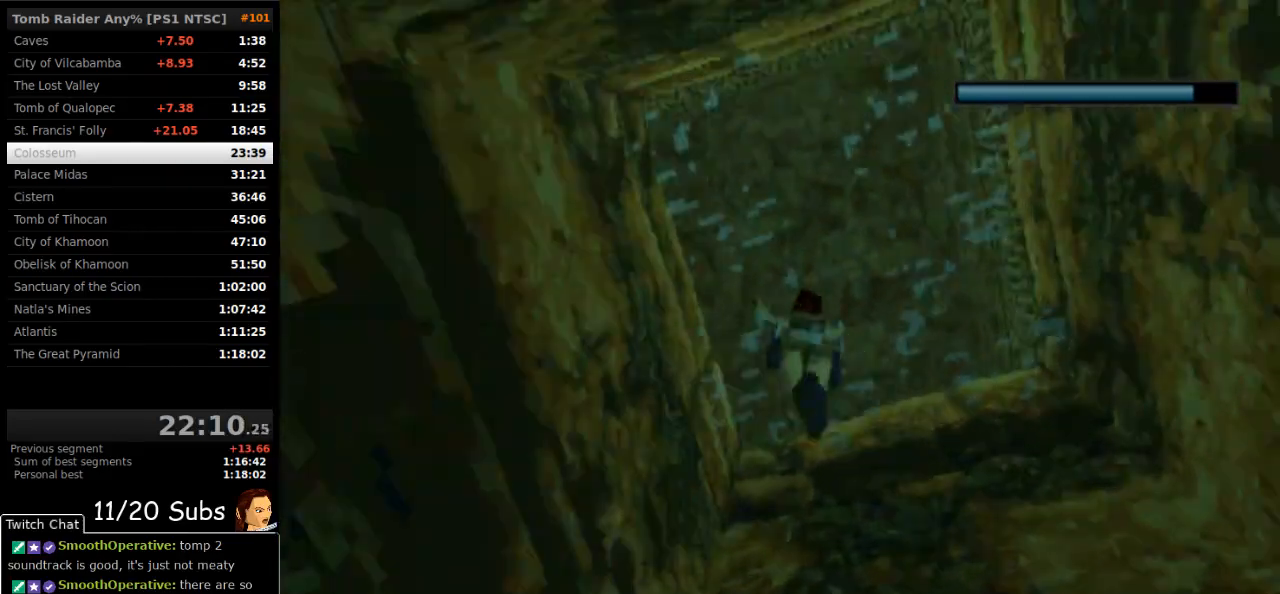
{"buttons": ["DPAD_UP"], "right_stick": "center", "events": [[33, "DPAD_LEFT", "down"], [117, "DPAD_LEFT", "up"], [117, "SQUARE", "up"]]}
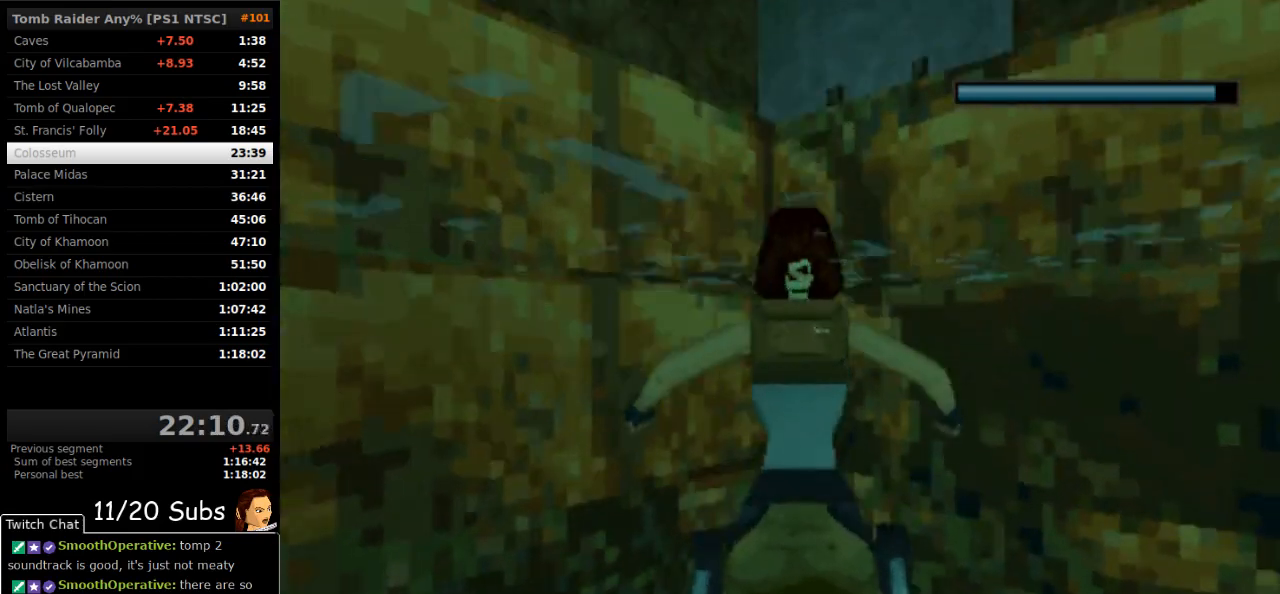
{"buttons": ["CROSS", "DPAD_UP"], "right_stick": "center", "events": [[33, "CROSS", "down"], [67, "DPAD_RIGHT", "down"], [183, "DPAD_RIGHT", "up"]]}
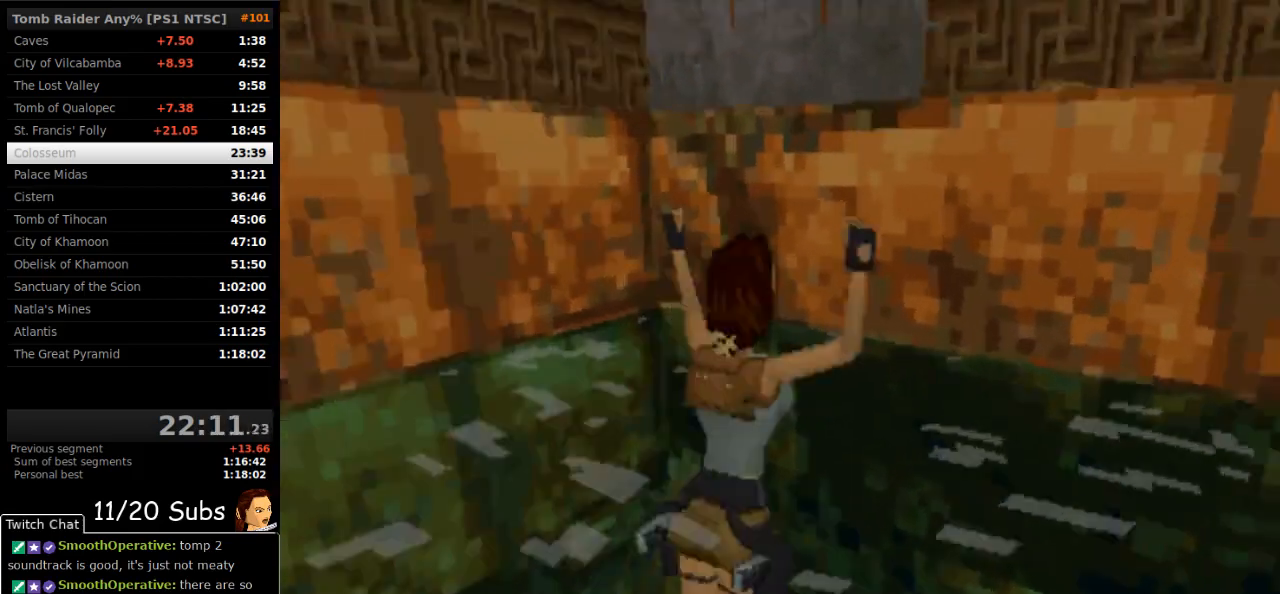
{"buttons": ["CROSS", "DPAD_UP"], "right_stick": "center", "events": []}
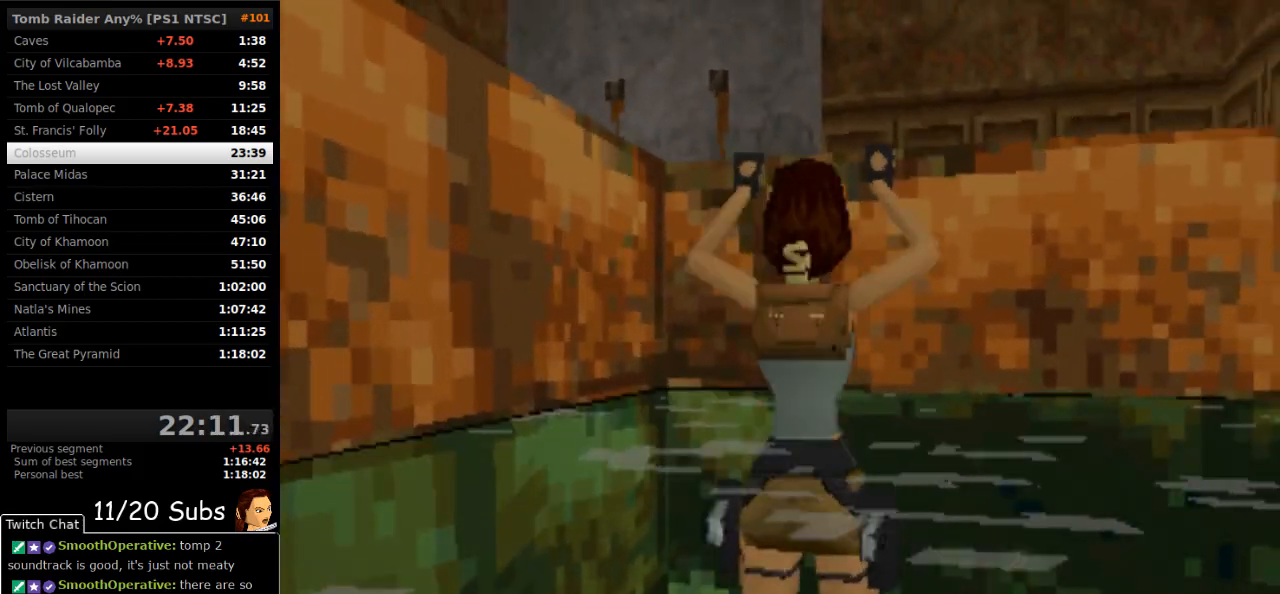
{"buttons": ["DPAD_UP", "DPAD_LEFT"], "right_stick": "center", "events": [[67, "CROSS", "up"], [200, "DPAD_LEFT", "down"], [333, "DPAD_UP", "up"], [383, "DPAD_UP", "down"]]}
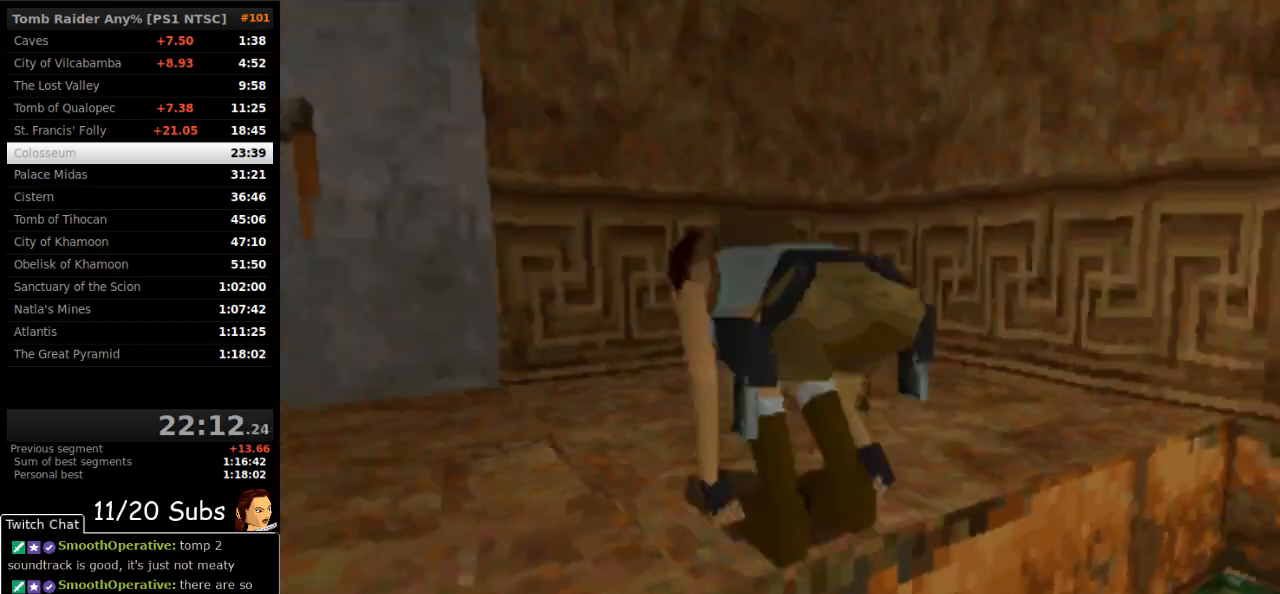
{"buttons": ["DPAD_LEFT"], "right_stick": "center", "events": [[17, "DPAD_UP", "up"]]}
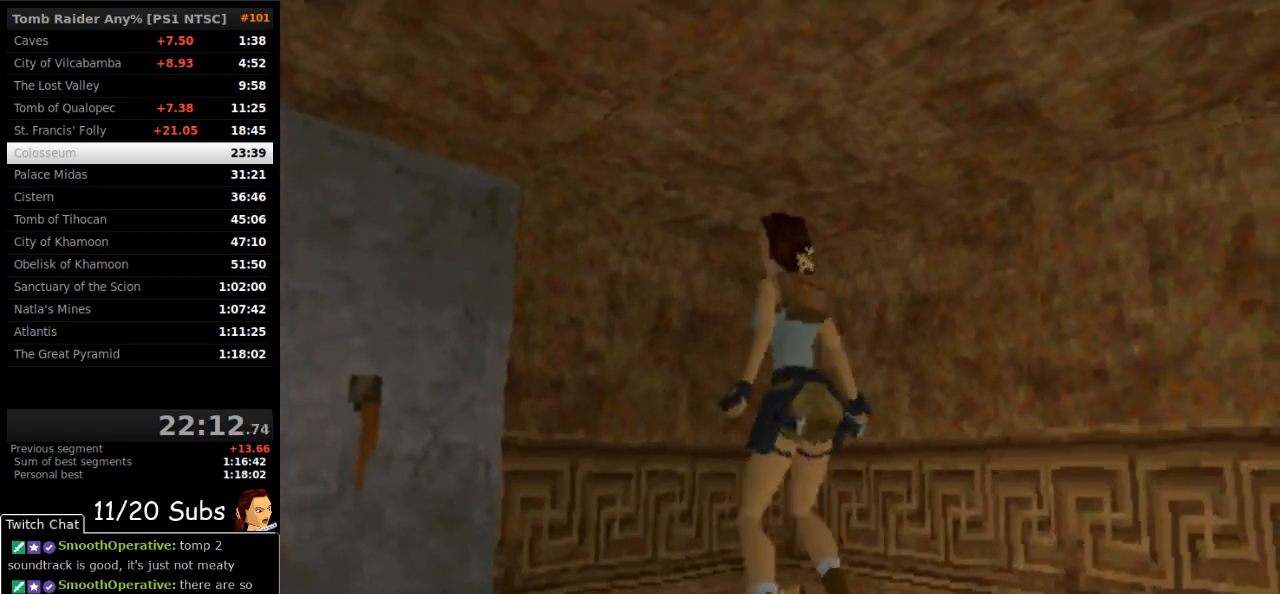
{"buttons": ["DPAD_UP"], "right_stick": "center", "events": [[467, "DPAD_UP", "down"], [500, "DPAD_LEFT", "up"]]}
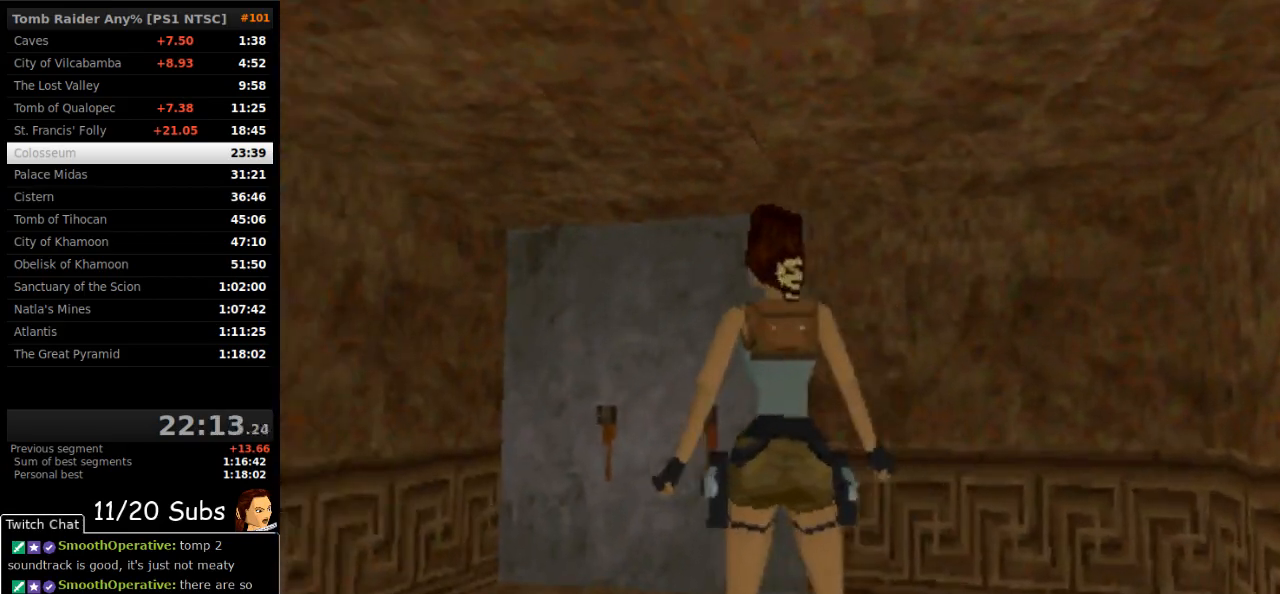
{"buttons": ["DPAD_UP"], "right_stick": "center", "events": [[350, "DPAD_RIGHT", "down"], [500, "DPAD_RIGHT", "up"]]}
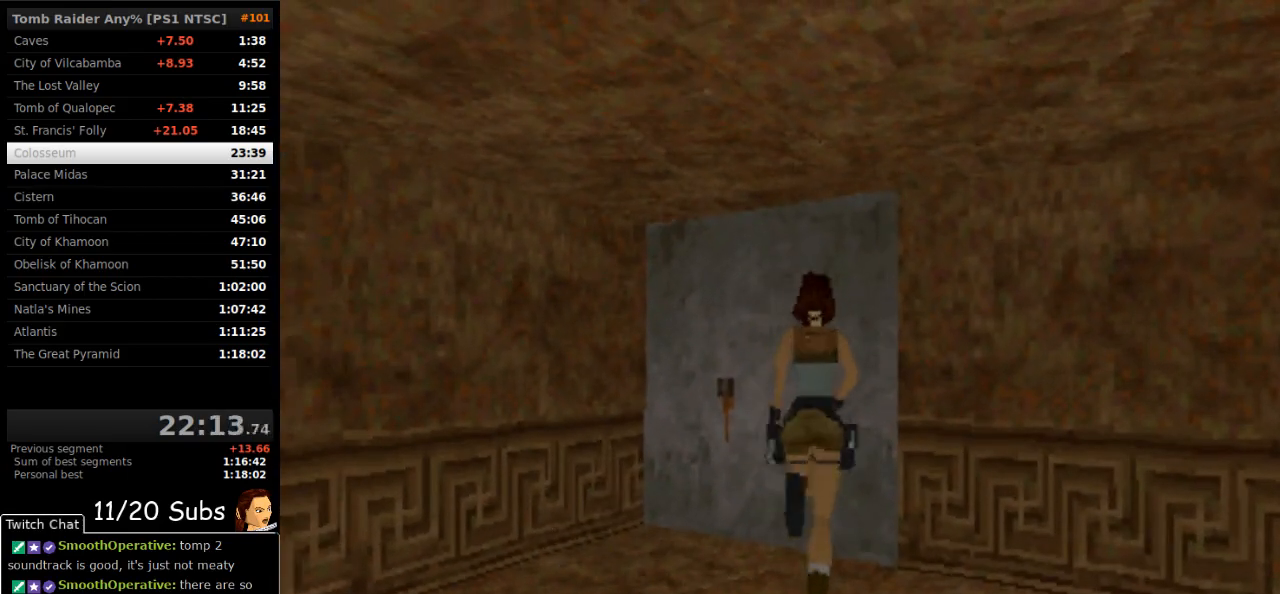
{"buttons": ["CROSS"], "right_stick": "center", "events": [[33, "DPAD_LEFT", "down"], [100, "DPAD_UP", "up"], [183, "CROSS", "down"], [217, "DPAD_LEFT", "up"]]}
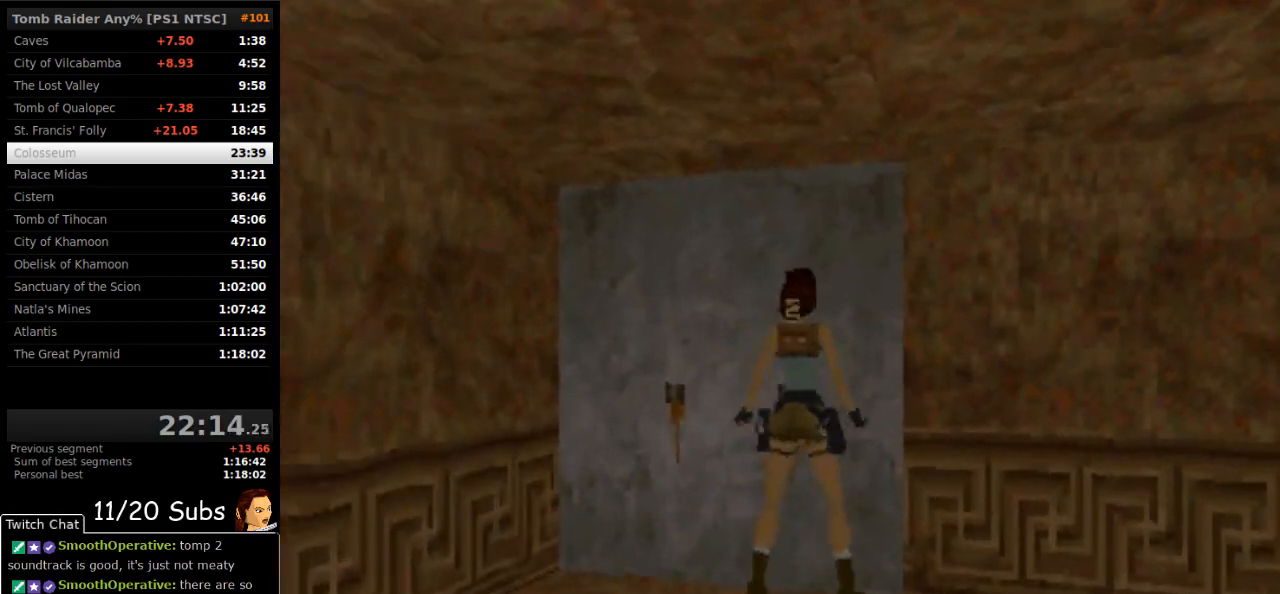
{"buttons": ["CROSS", "DPAD_DOWN"], "right_stick": "center", "events": [[233, "DPAD_DOWN", "down"]]}
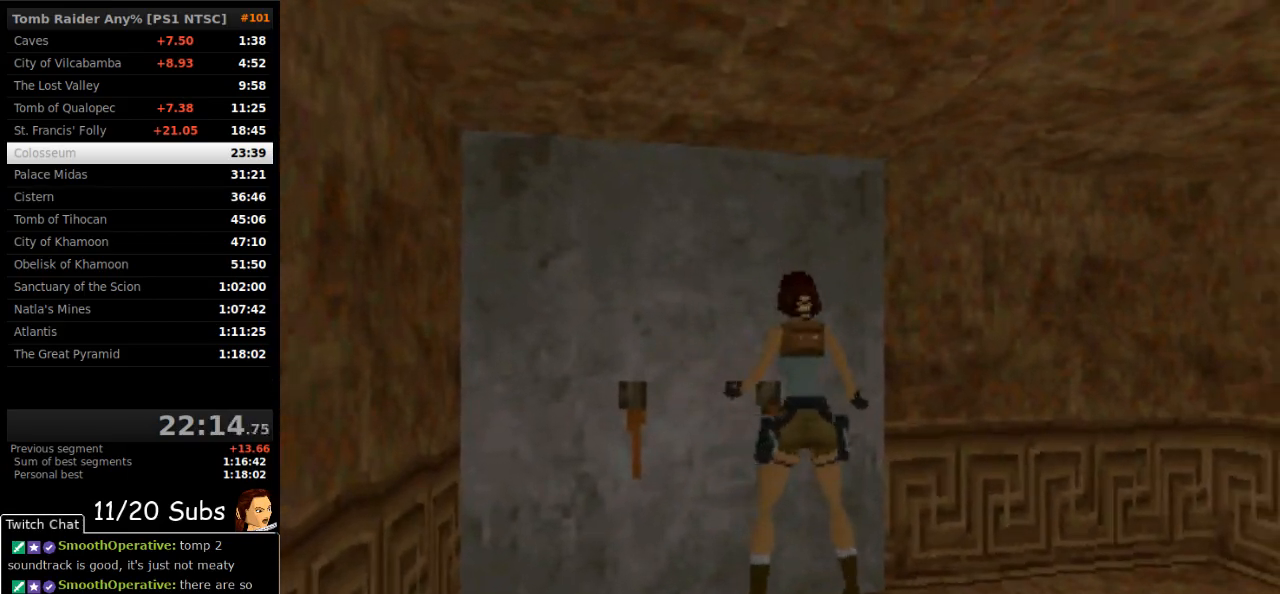
{"buttons": [], "right_stick": "center", "events": [[383, "DPAD_DOWN", "up"], [400, "CROSS", "up"]]}
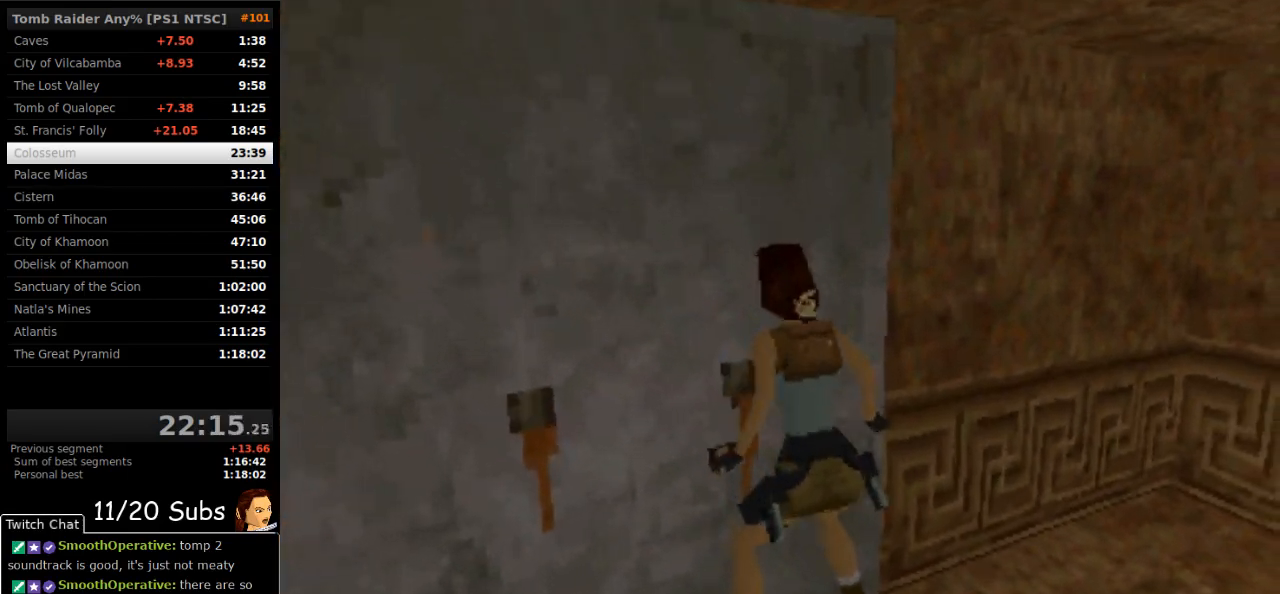
{"buttons": [], "right_stick": "center", "events": []}
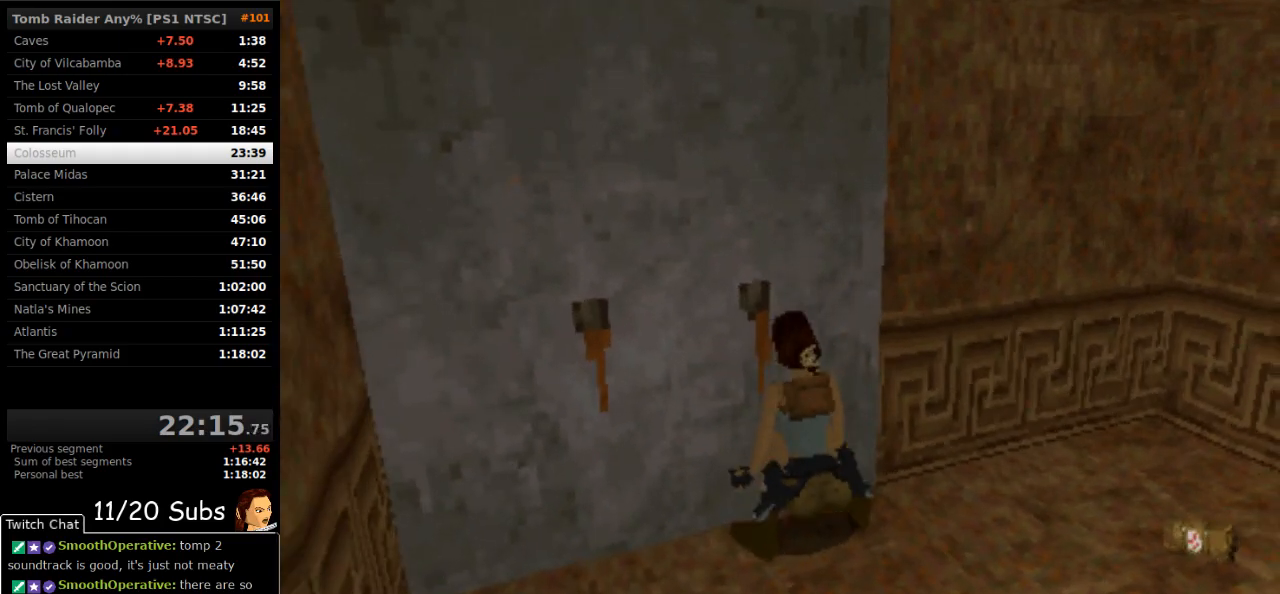
{"buttons": [], "right_stick": "center", "events": []}
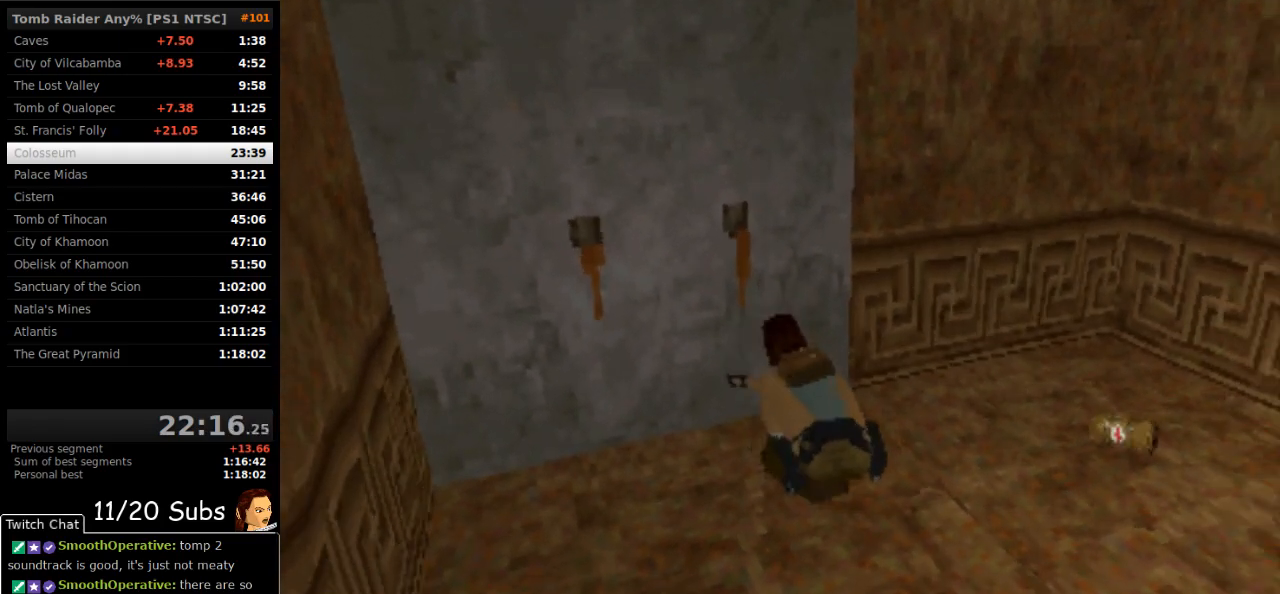
{"buttons": [], "right_stick": "center", "events": []}
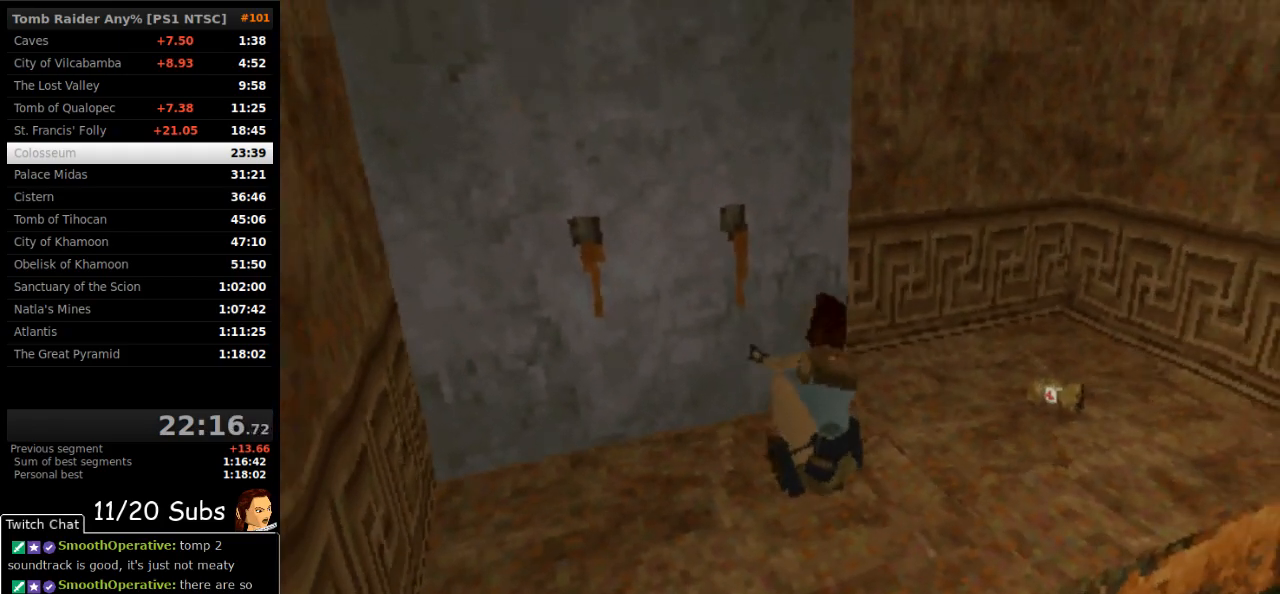
{"buttons": [], "right_stick": "center", "events": []}
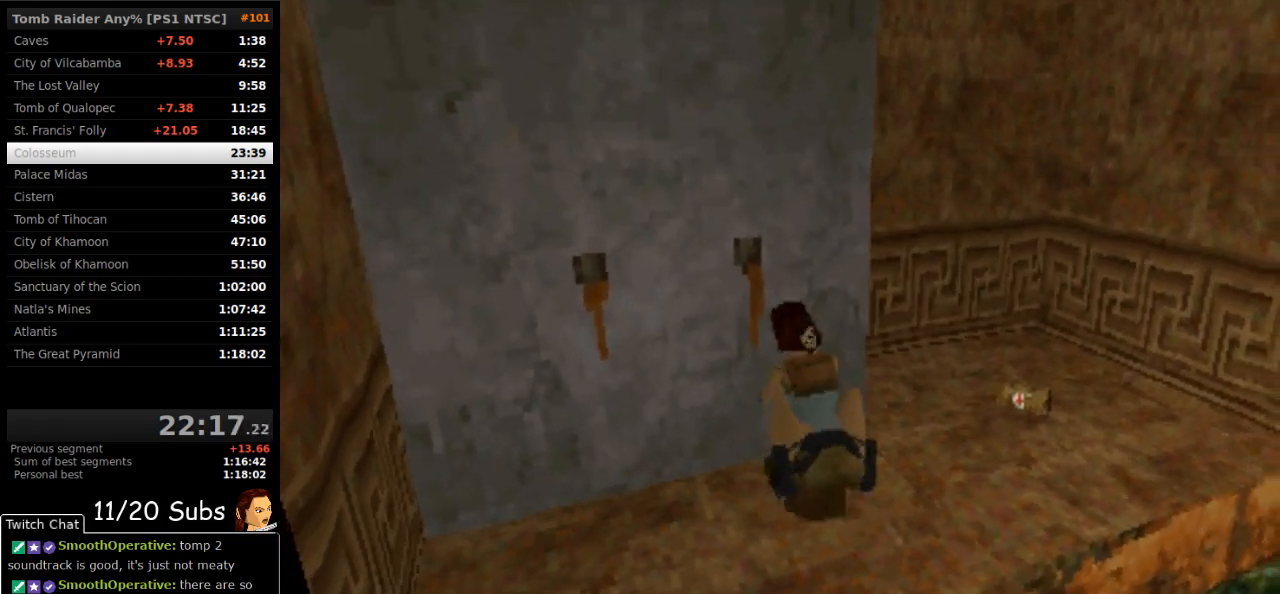
{"buttons": ["DPAD_RIGHT"], "right_stick": "center", "events": [[367, "DPAD_RIGHT", "down"]]}